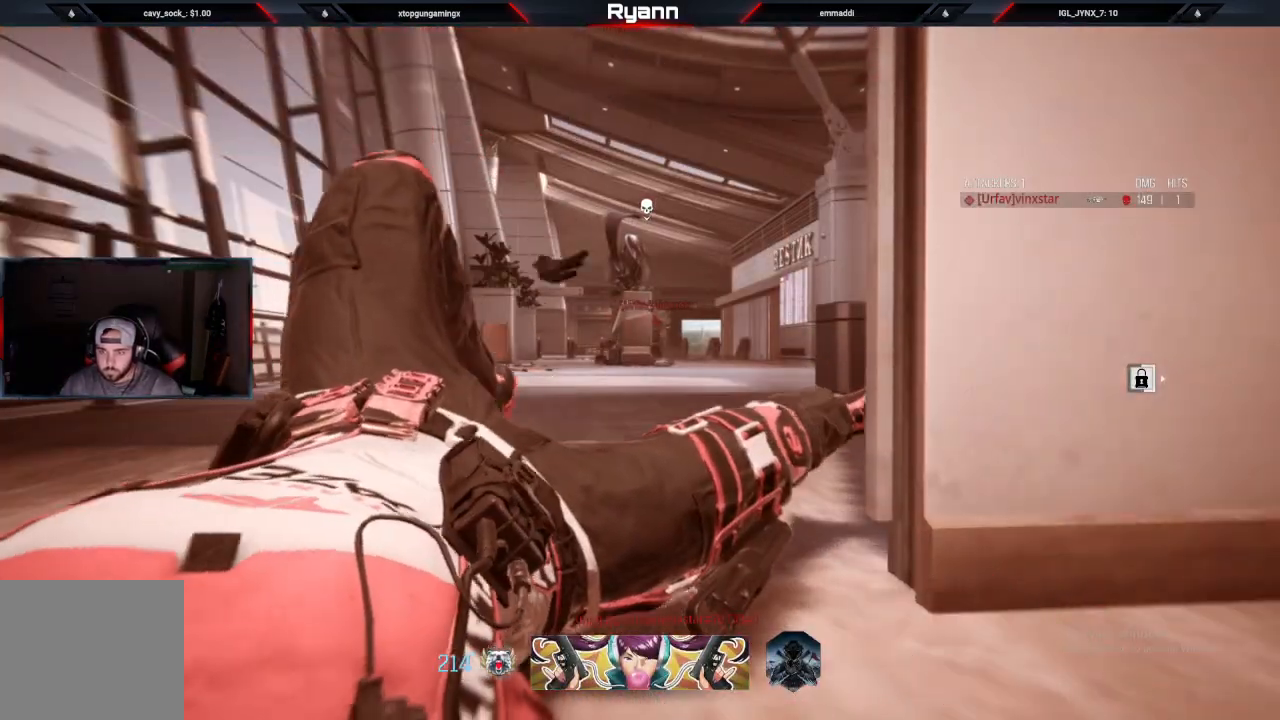
Gameplay with a controller (PlayStation layout); each line is a JSON object with the inputs held at the frame after it. "events" lists button and stick changes between this image and that frame as [ms after this image, input, new state], when the widget could be followed in between.
{"buttons": [], "left_stick": "center", "right_stick": "center", "events": [[67, "SQUARE", "down"], [217, "SQUARE", "up"], [367, "TOUCHPAD", "down"], [500, "TOUCHPAD", "up"]]}
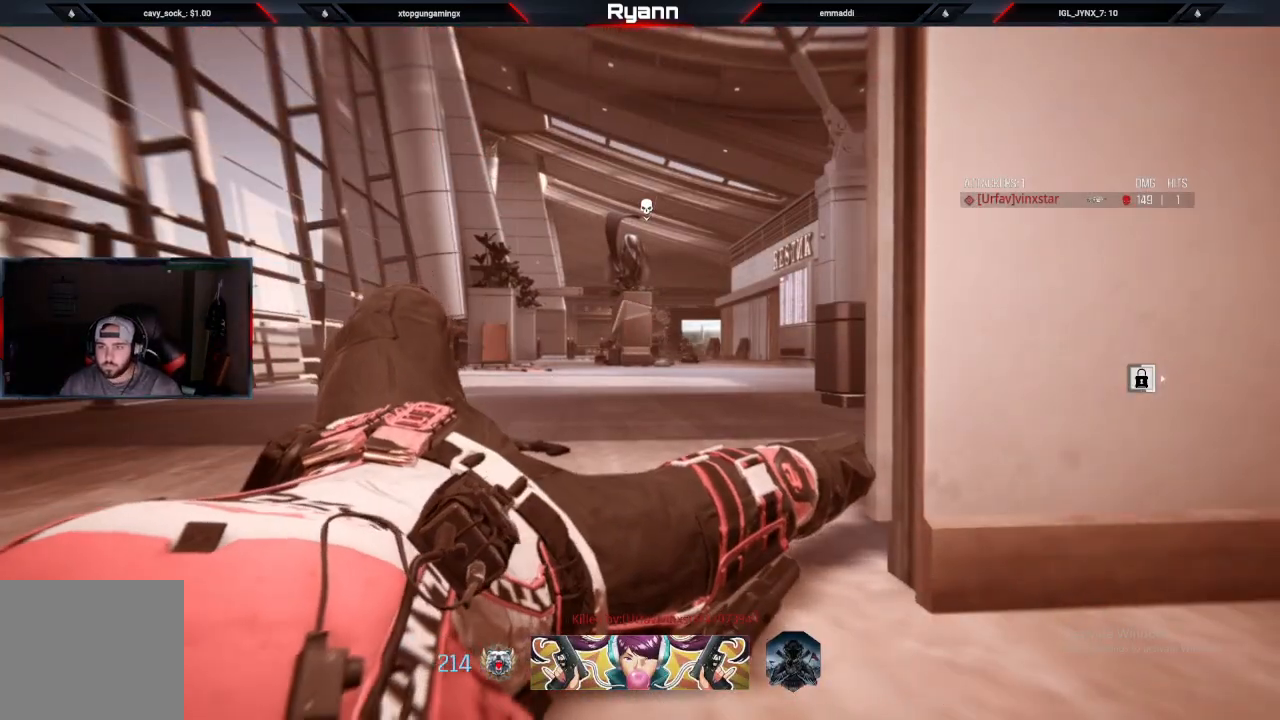
{"buttons": [], "left_stick": "center", "right_stick": "center", "events": []}
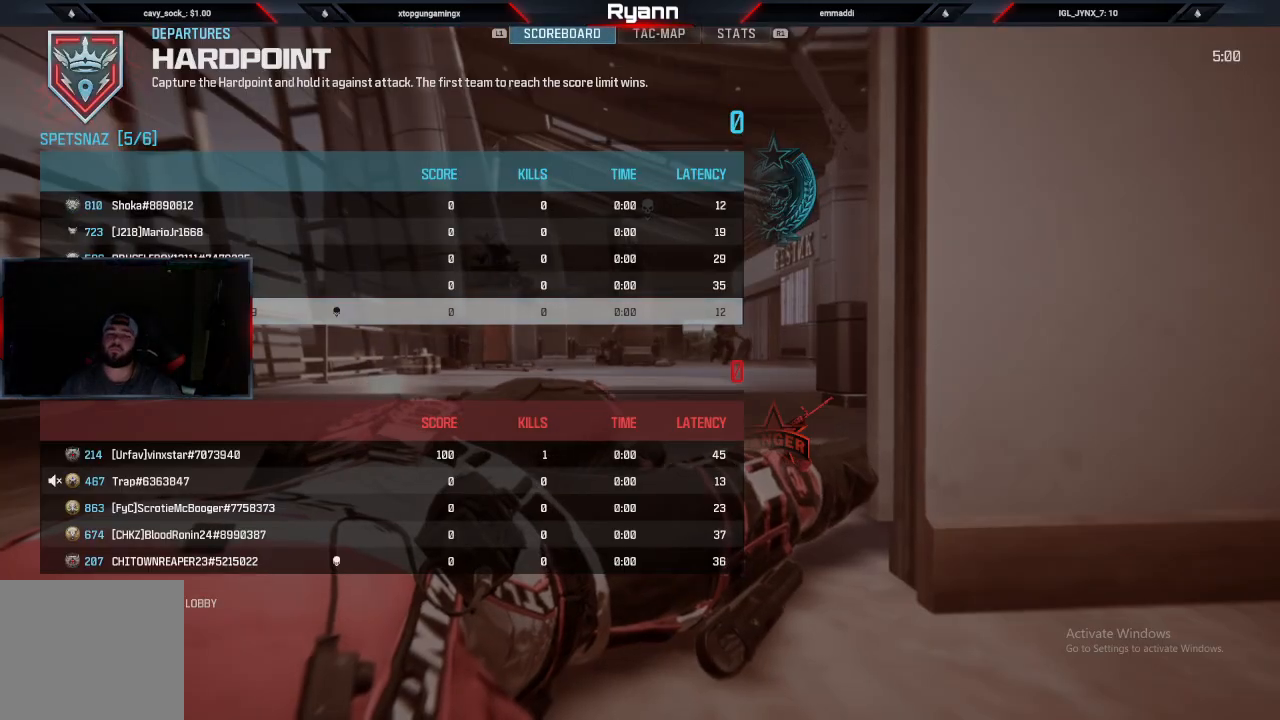
{"buttons": [], "left_stick": "center", "right_stick": "center", "events": []}
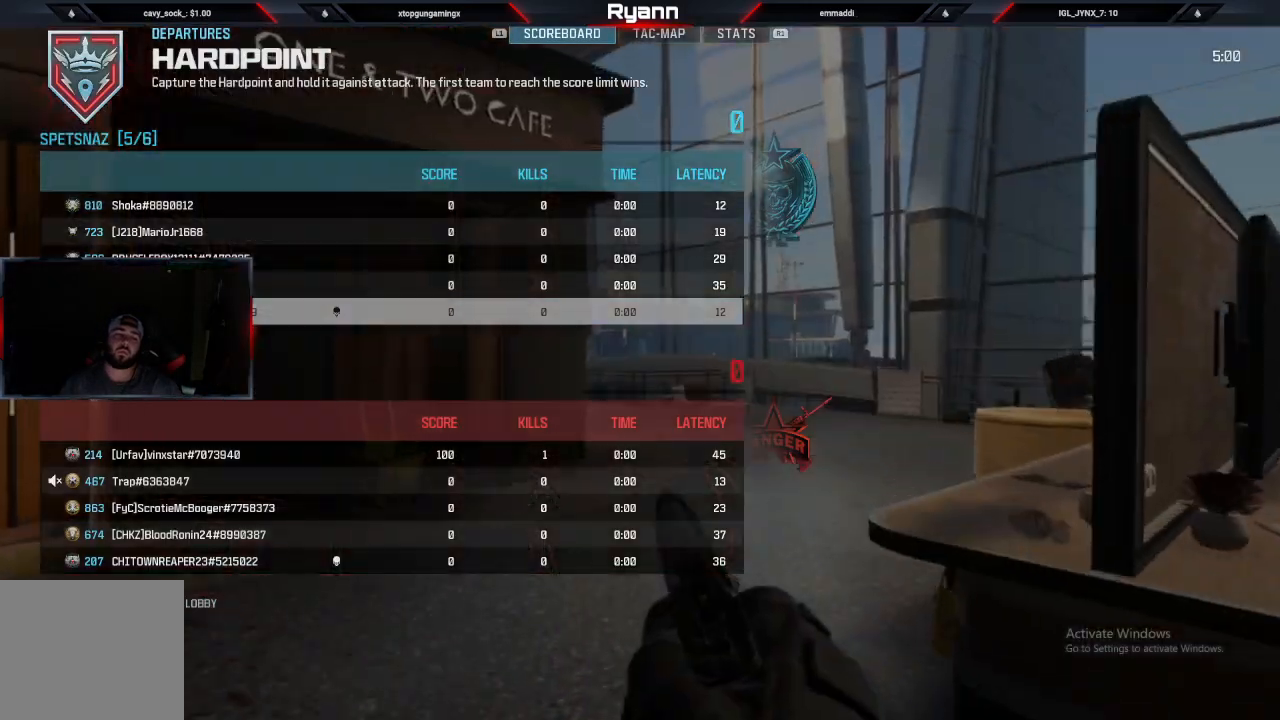
{"buttons": ["DPAD_DOWN"], "left_stick": "center", "right_stick": "center", "events": [[233, "DPAD_DOWN", "down"], [350, "DPAD_DOWN", "up"], [433, "DPAD_DOWN", "down"]]}
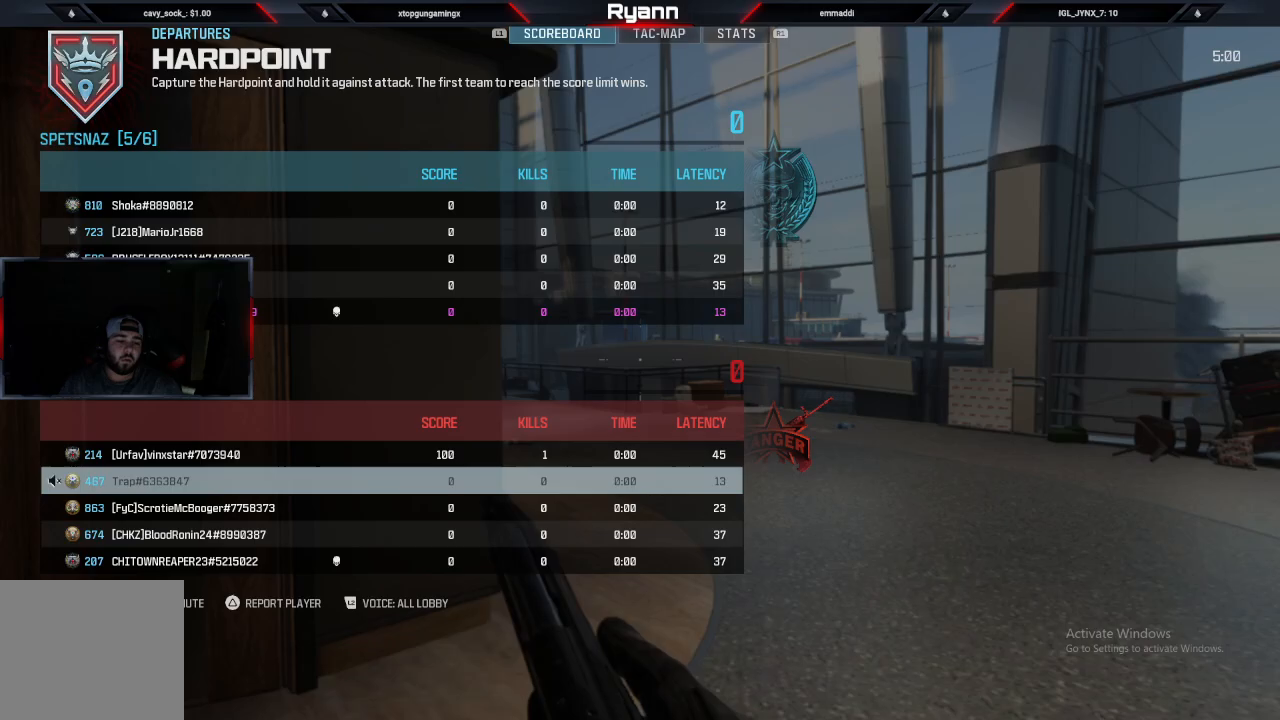
{"buttons": [], "left_stick": "center", "right_stick": "center", "events": [[67, "DPAD_DOWN", "up"], [200, "DPAD_DOWN", "down"], [317, "DPAD_DOWN", "up"]]}
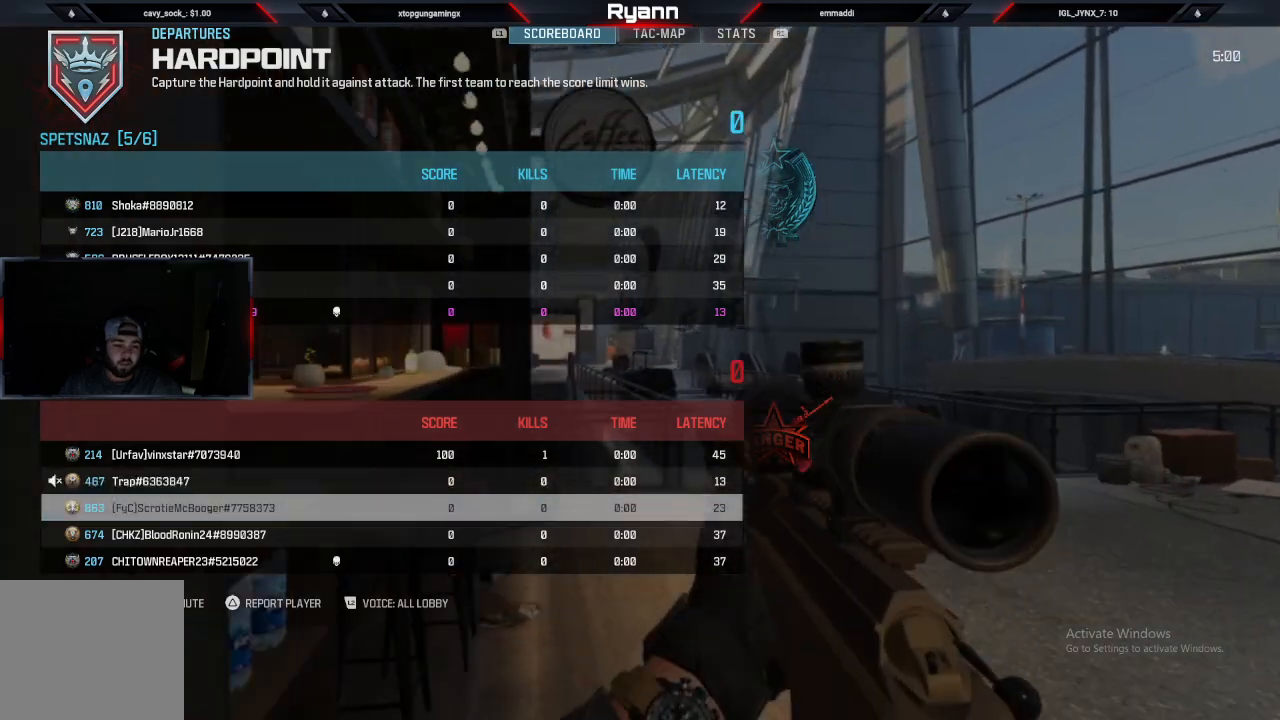
{"buttons": [], "left_stick": "center", "right_stick": "center", "events": []}
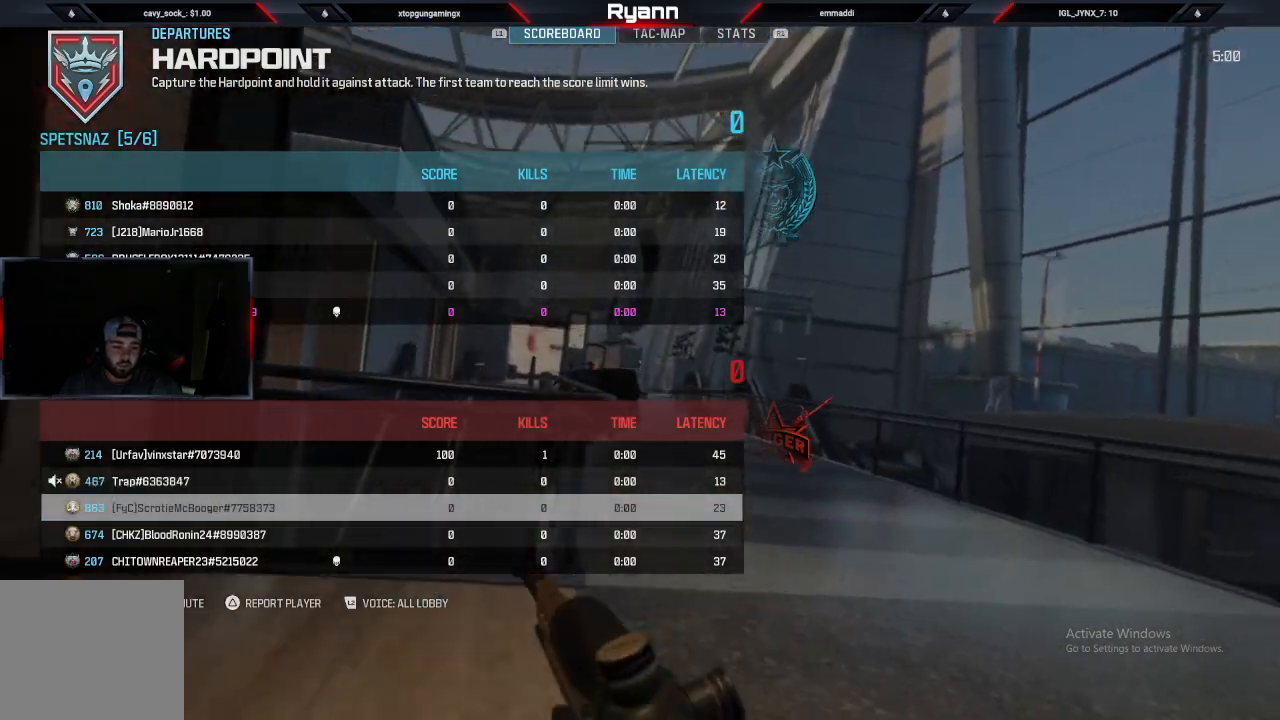
{"buttons": [], "left_stick": "center", "right_stick": "center", "events": []}
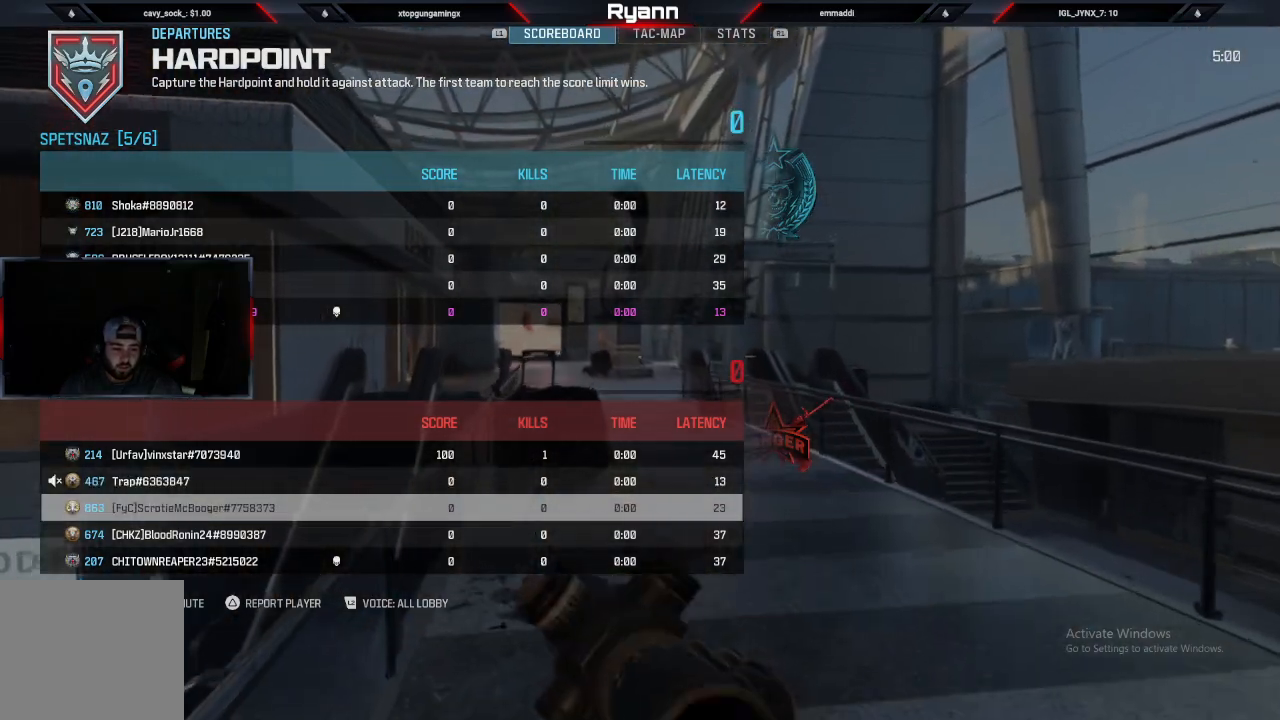
{"buttons": [], "left_stick": "center", "right_stick": "center", "events": []}
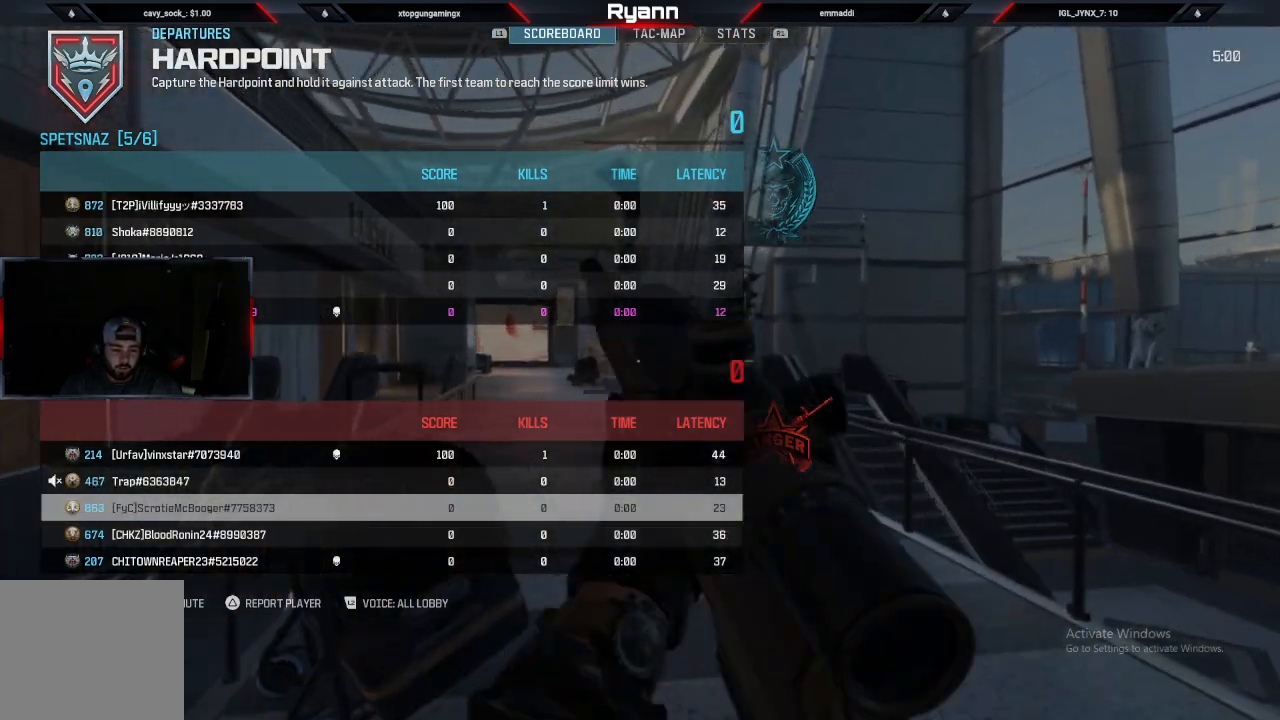
{"buttons": [], "left_stick": "center", "right_stick": "center", "events": []}
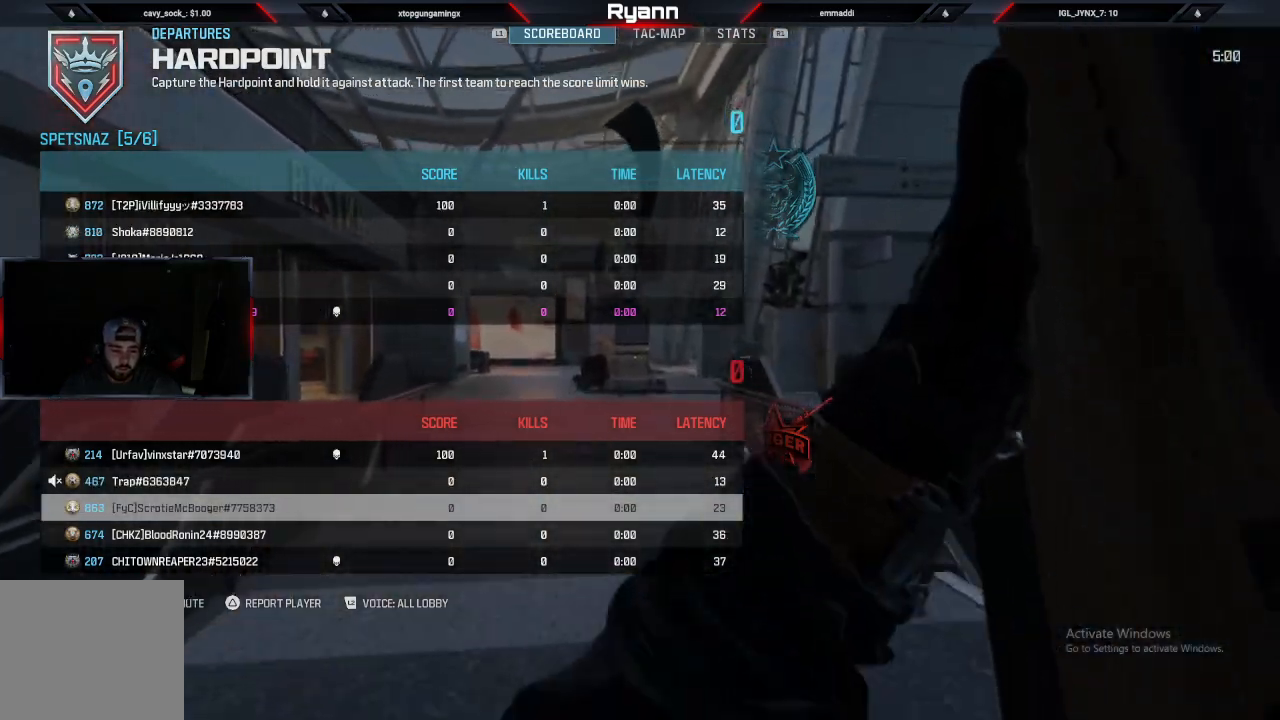
{"buttons": ["SQUARE"], "left_stick": "up", "right_stick": "center", "events": [[50, "TOUCHPAD", "down"], [217, "TOUCHPAD", "up"], [383, "left_stick", "up"], [433, "SQUARE", "down"]]}
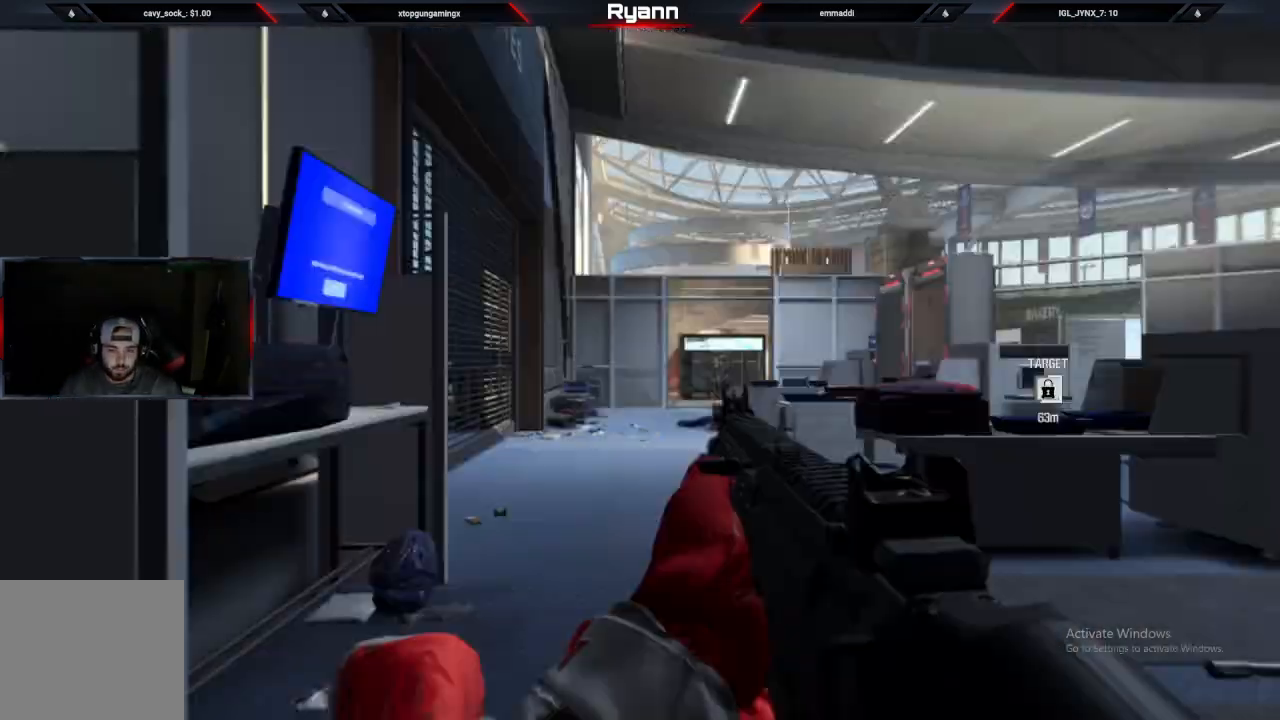
{"buttons": [], "left_stick": "up", "right_stick": "center"}
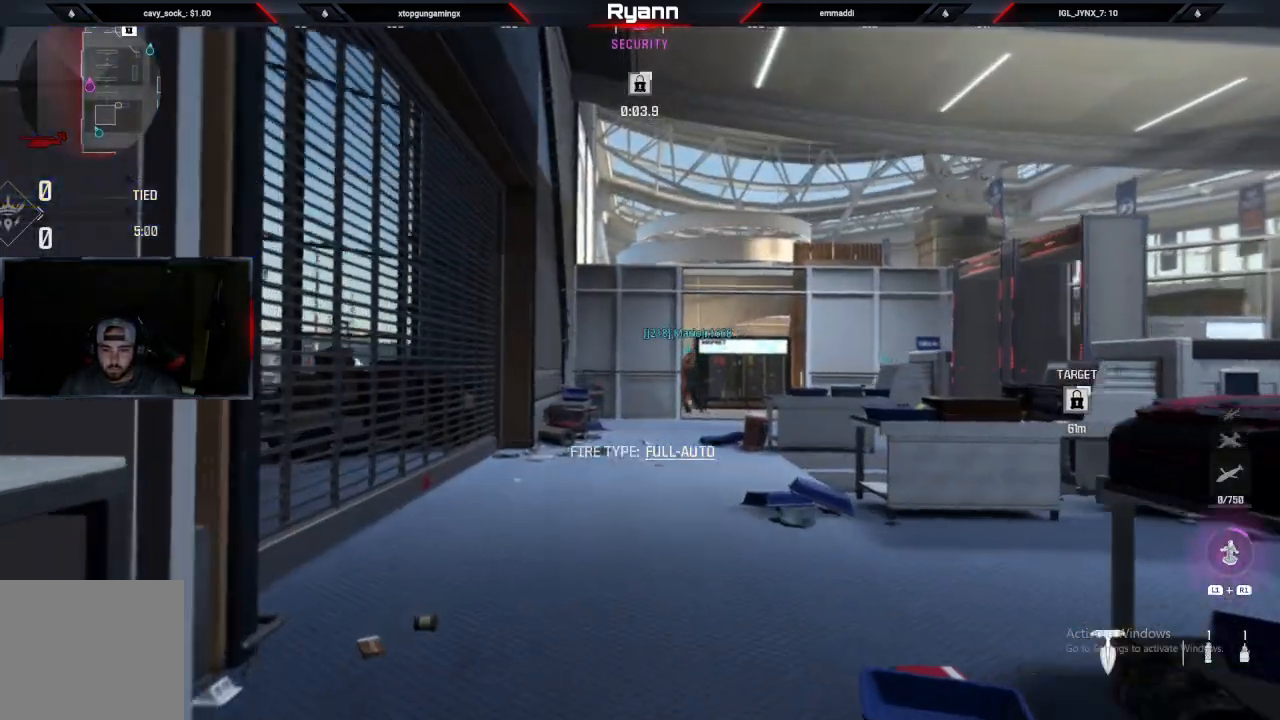
{"buttons": ["R1"], "left_stick": "up", "right_stick": "up-right", "events": [[333, "R1", "down"], [333, "right_stick", "up-right"]]}
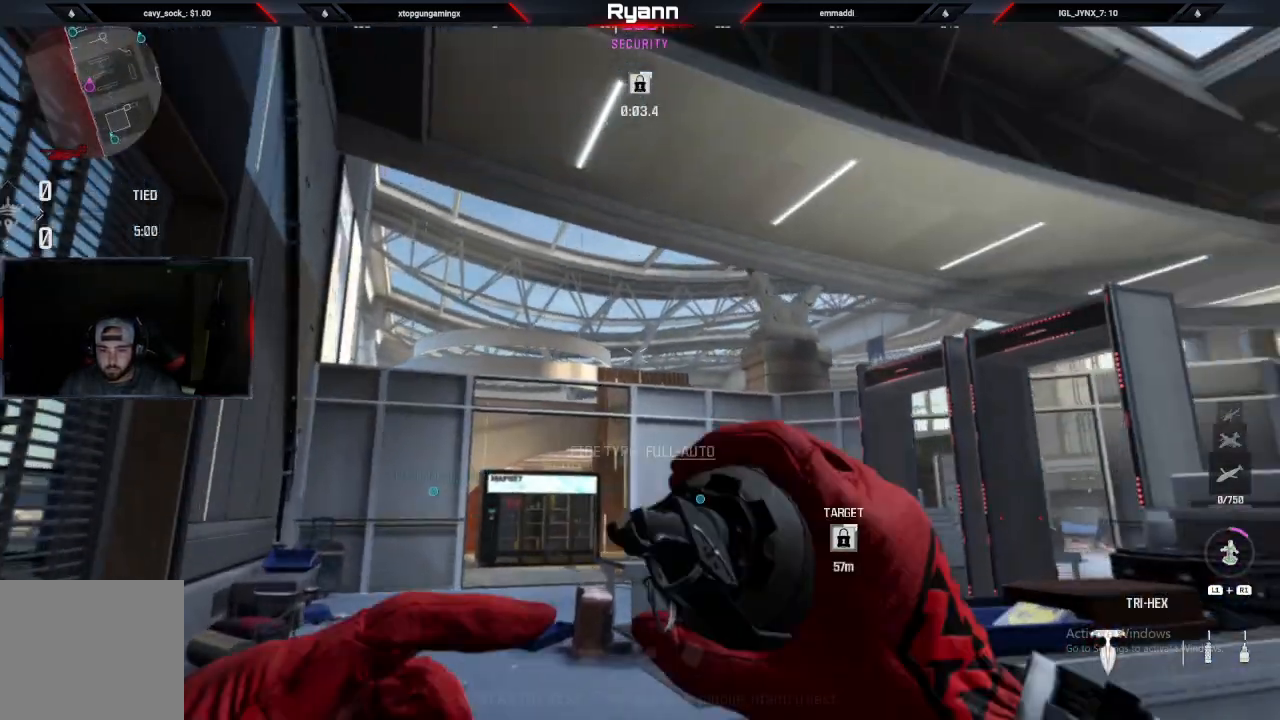
{"buttons": [], "left_stick": "up", "right_stick": "up", "events": [[100, "right_stick", "center"], [183, "R1", "up"], [233, "right_stick", "up"]]}
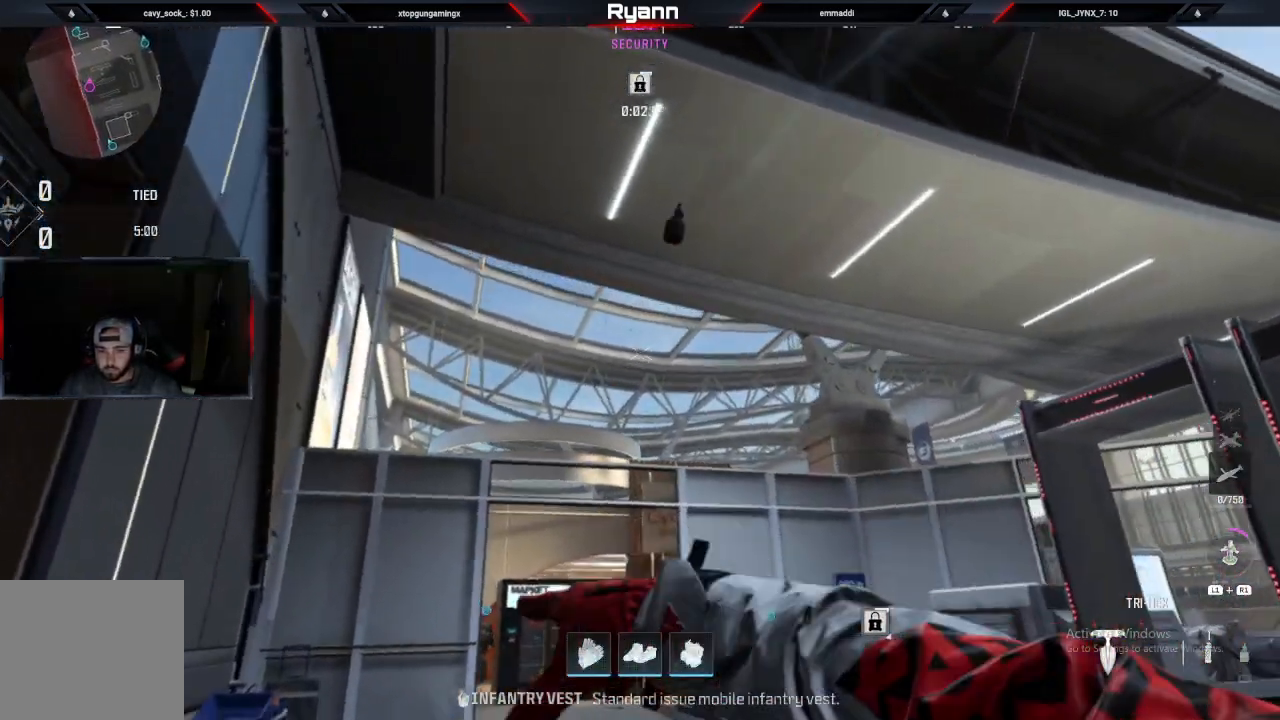
{"buttons": [], "left_stick": "up-left", "right_stick": "up-right", "events": [[50, "left_stick", "up-left"], [83, "right_stick", "center"], [317, "L1", "down"], [433, "L1", "up"], [433, "right_stick", "up-right"]]}
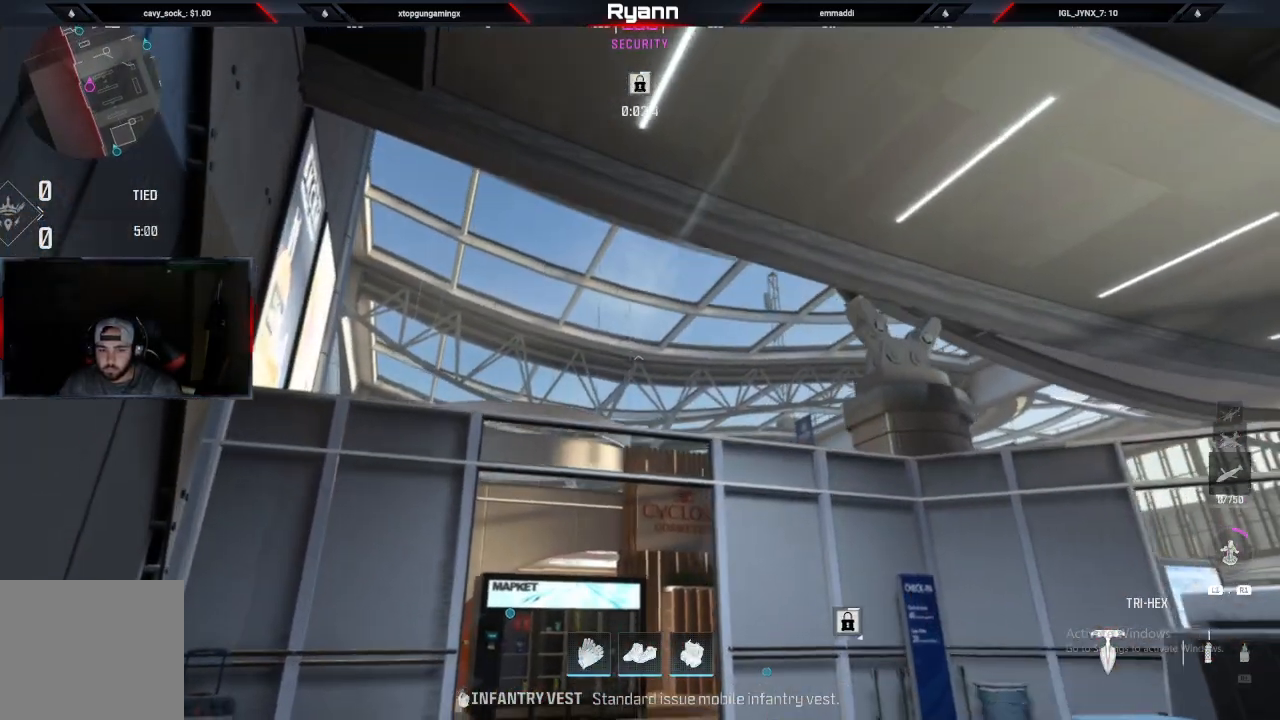
{"buttons": [], "left_stick": "up", "right_stick": "down", "events": [[33, "L1", "down"], [100, "right_stick", "right"], [150, "L1", "up"], [167, "left_stick", "up"], [367, "right_stick", "down"]]}
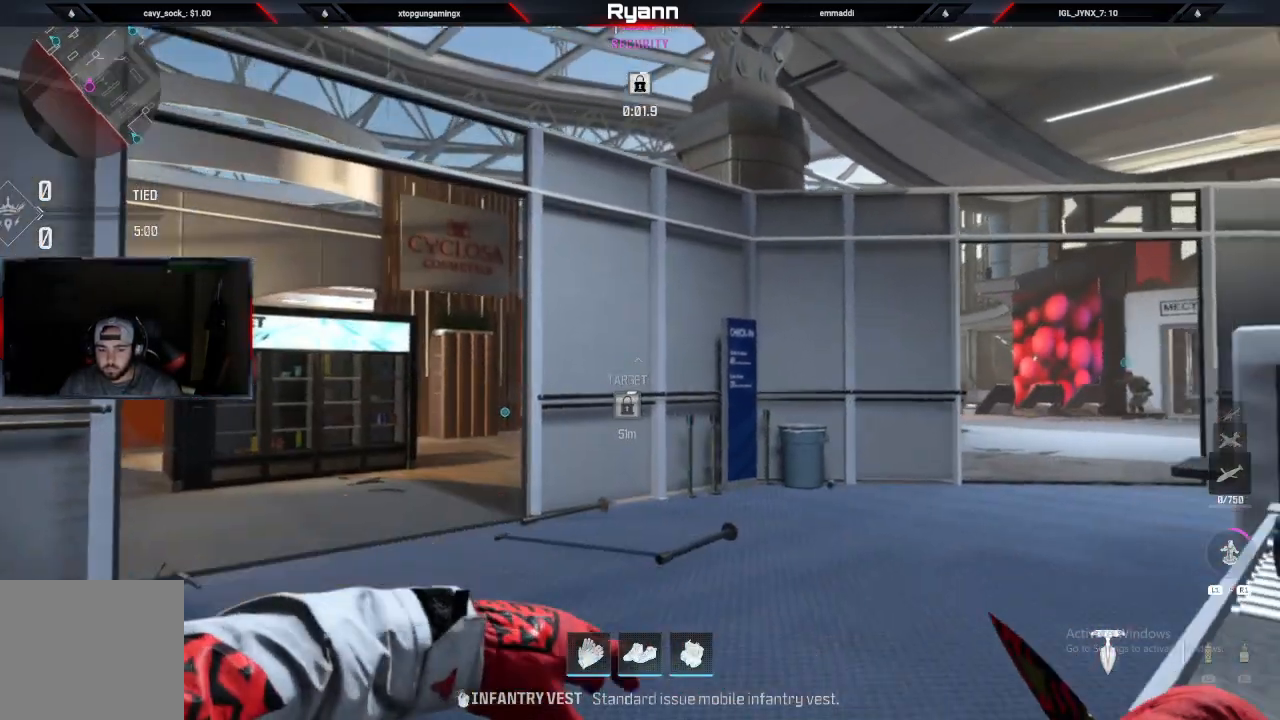
{"buttons": [], "left_stick": "up-right", "right_stick": "center", "events": [[83, "right_stick", "down-right"], [183, "right_stick", "right"], [383, "left_stick", "up-right"], [500, "right_stick", "center"]]}
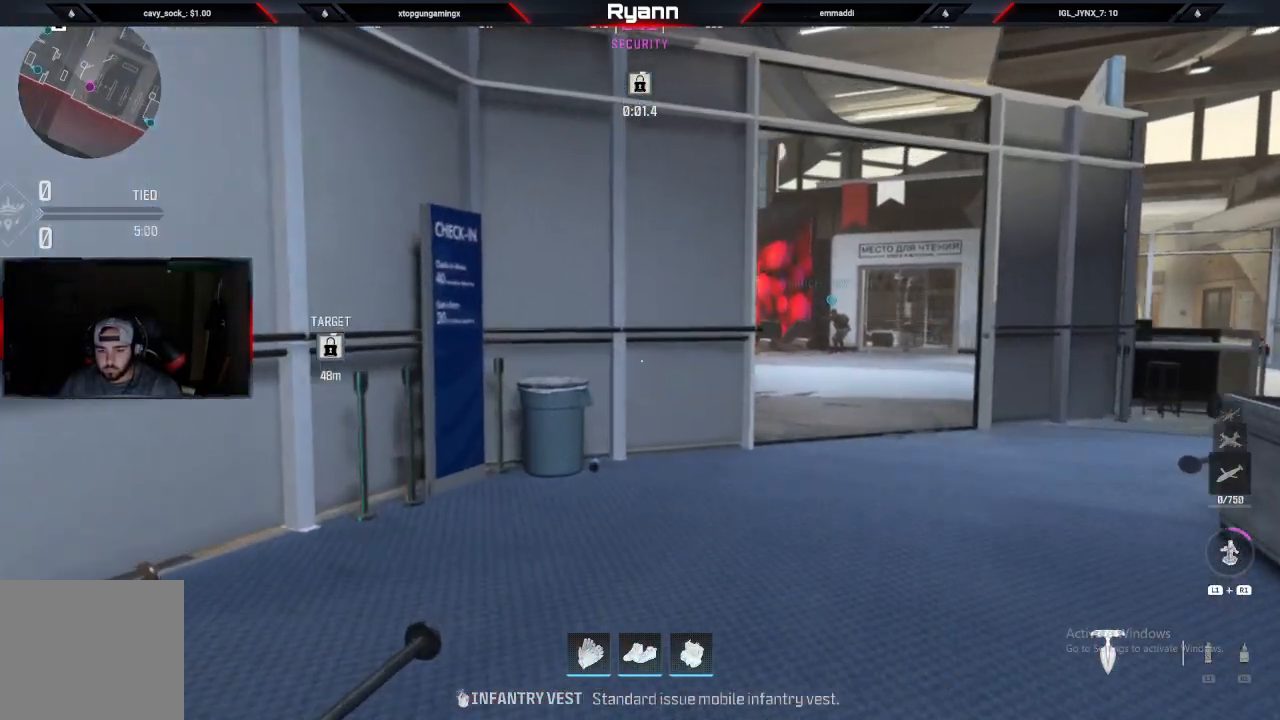
{"buttons": [], "left_stick": "up-right", "right_stick": "center", "events": [[167, "CIRCLE", "down"], [367, "CIRCLE", "up"], [400, "CROSS", "down"], [483, "CROSS", "up"]]}
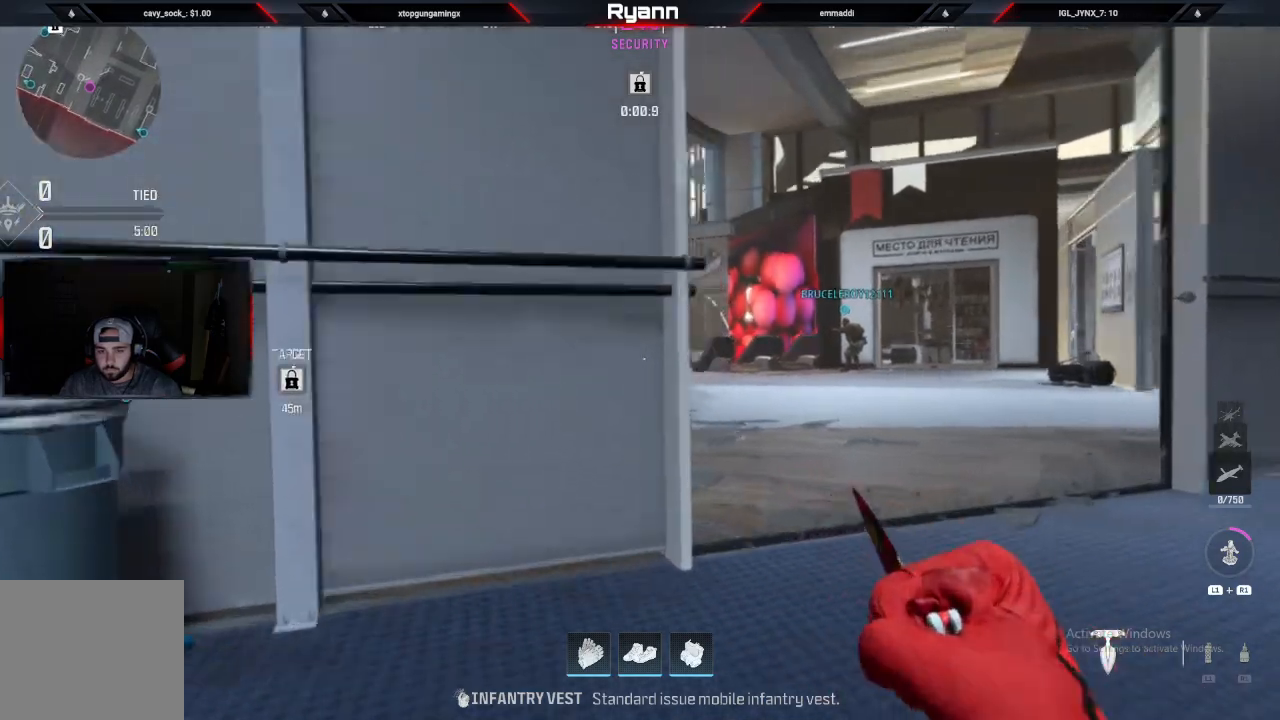
{"buttons": [], "left_stick": "up", "right_stick": "center", "events": [[33, "L3", "down"], [167, "L3", "up"], [267, "left_stick", "up"], [383, "TRIANGLE", "down"], [467, "TRIANGLE", "up"]]}
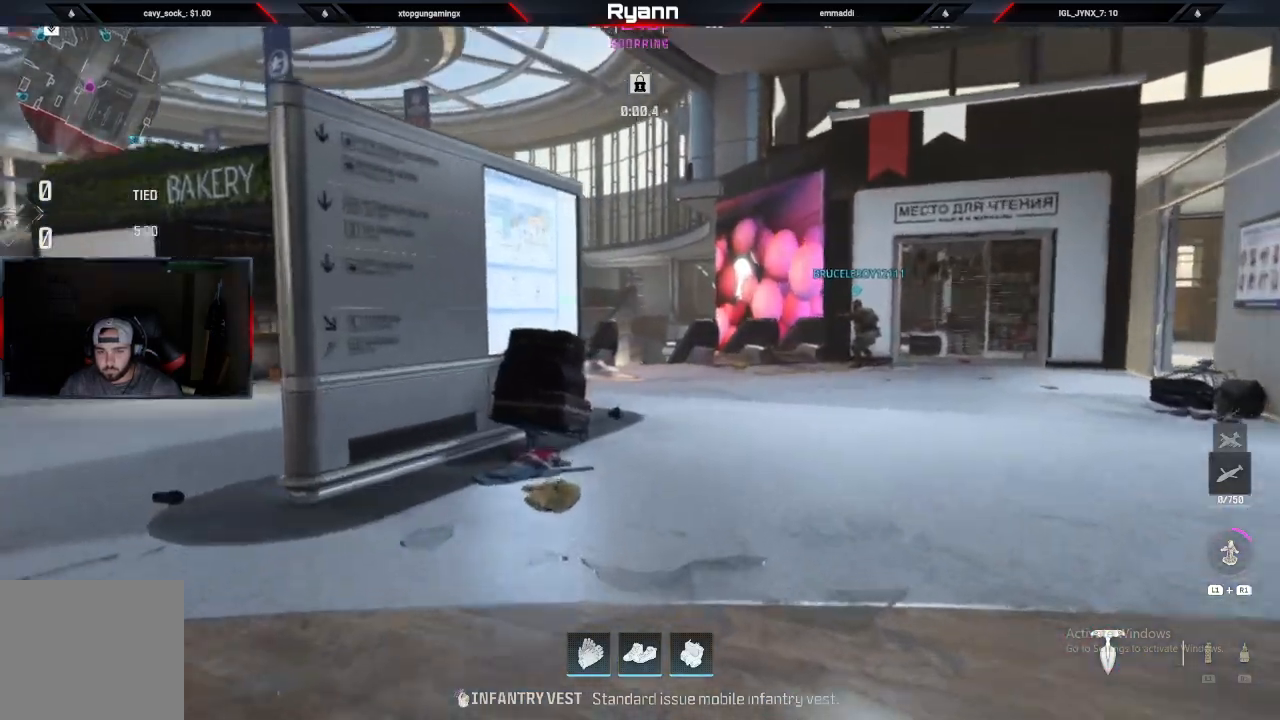
{"buttons": [], "left_stick": "up", "right_stick": "left", "events": [[83, "right_stick", "down-left"], [217, "right_stick", "left"]]}
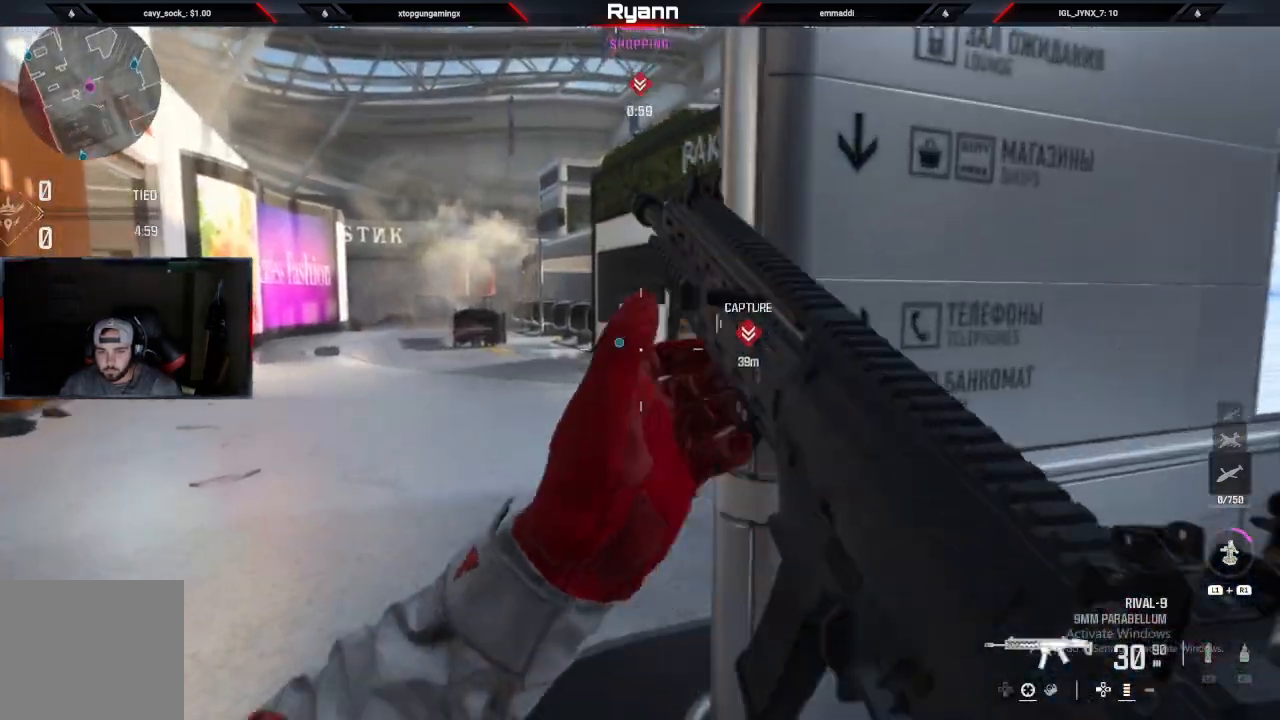
{"buttons": [], "left_stick": "up", "right_stick": "center", "events": [[117, "right_stick", "center"], [250, "right_stick", "right"], [383, "right_stick", "center"]]}
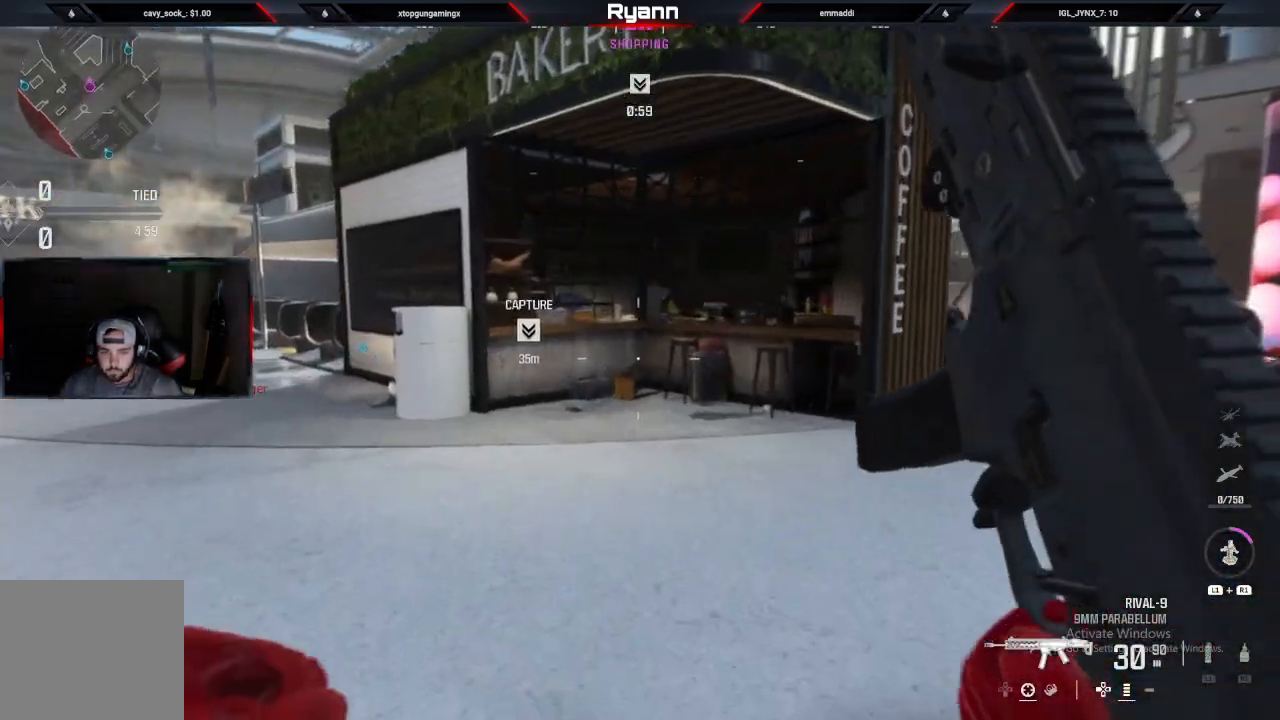
{"buttons": [], "left_stick": "up", "right_stick": "center", "events": [[33, "right_stick", "left"], [217, "right_stick", "center"], [267, "CIRCLE", "down"], [433, "CIRCLE", "up"]]}
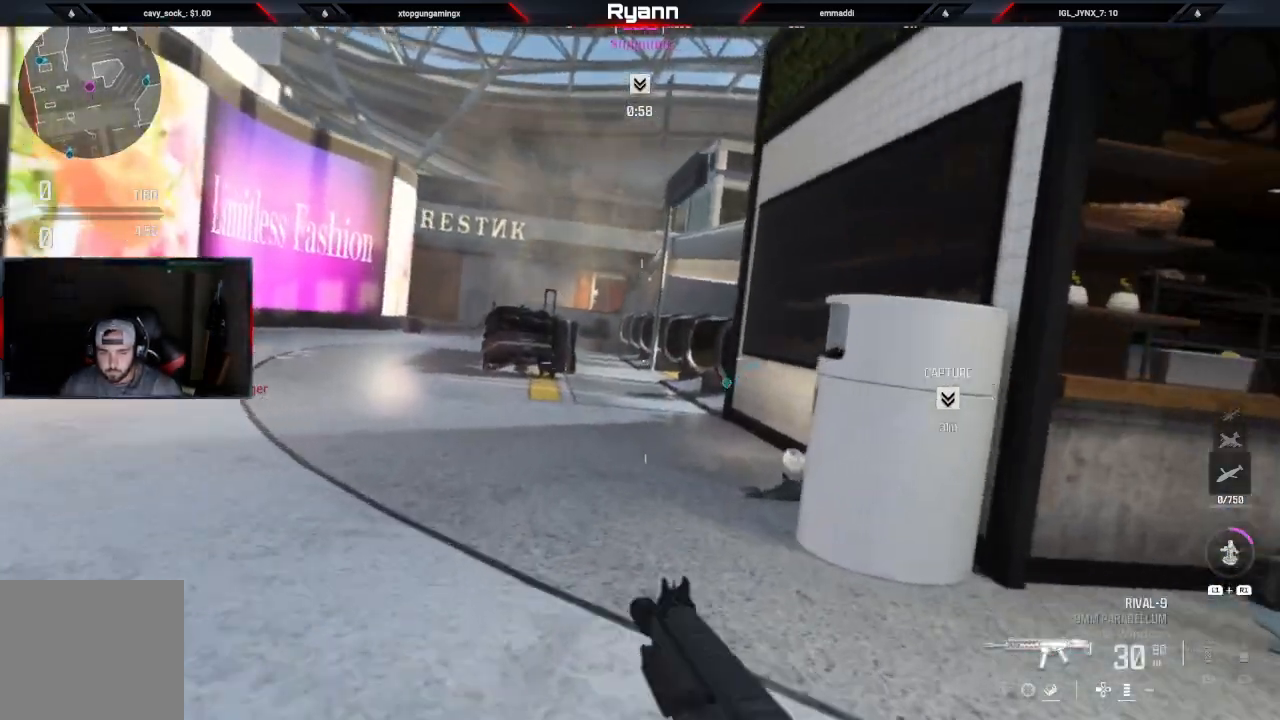
{"buttons": [], "left_stick": "up", "right_stick": "center", "events": [[317, "CROSS", "down"], [500, "CROSS", "up"]]}
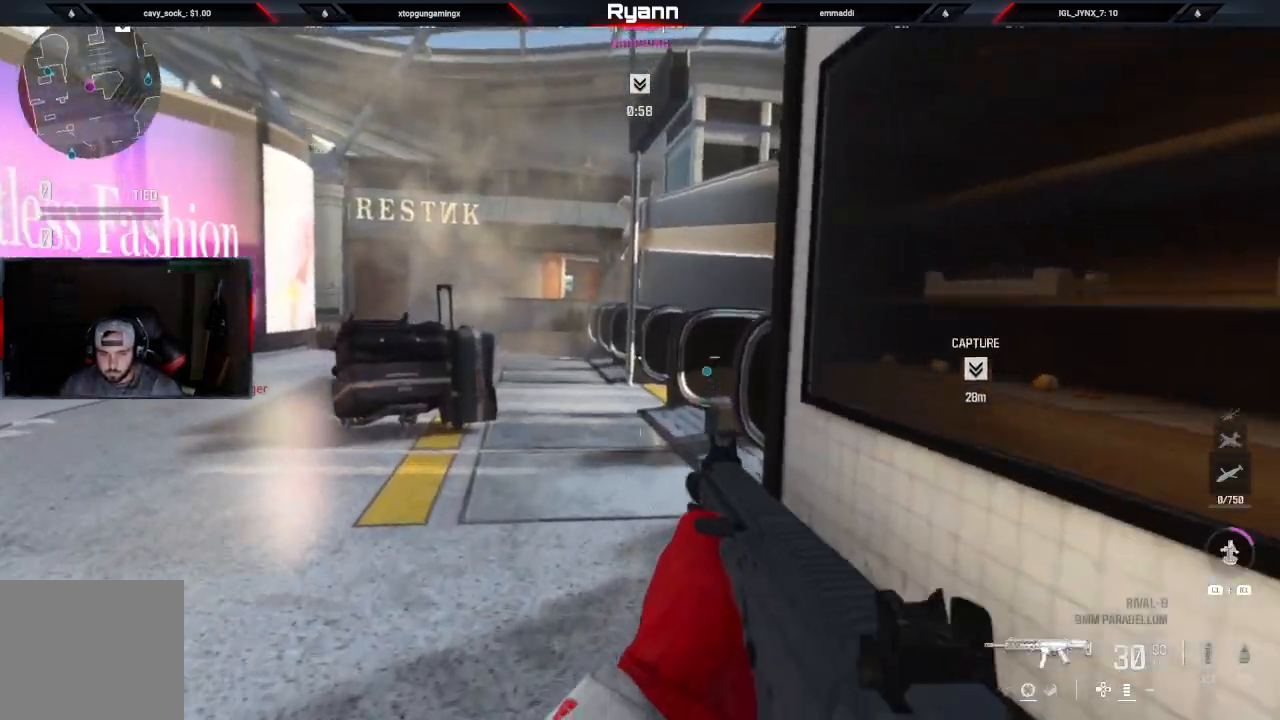
{"buttons": [], "left_stick": "up", "right_stick": "center", "events": [[217, "L3", "down"], [350, "L3", "up"]]}
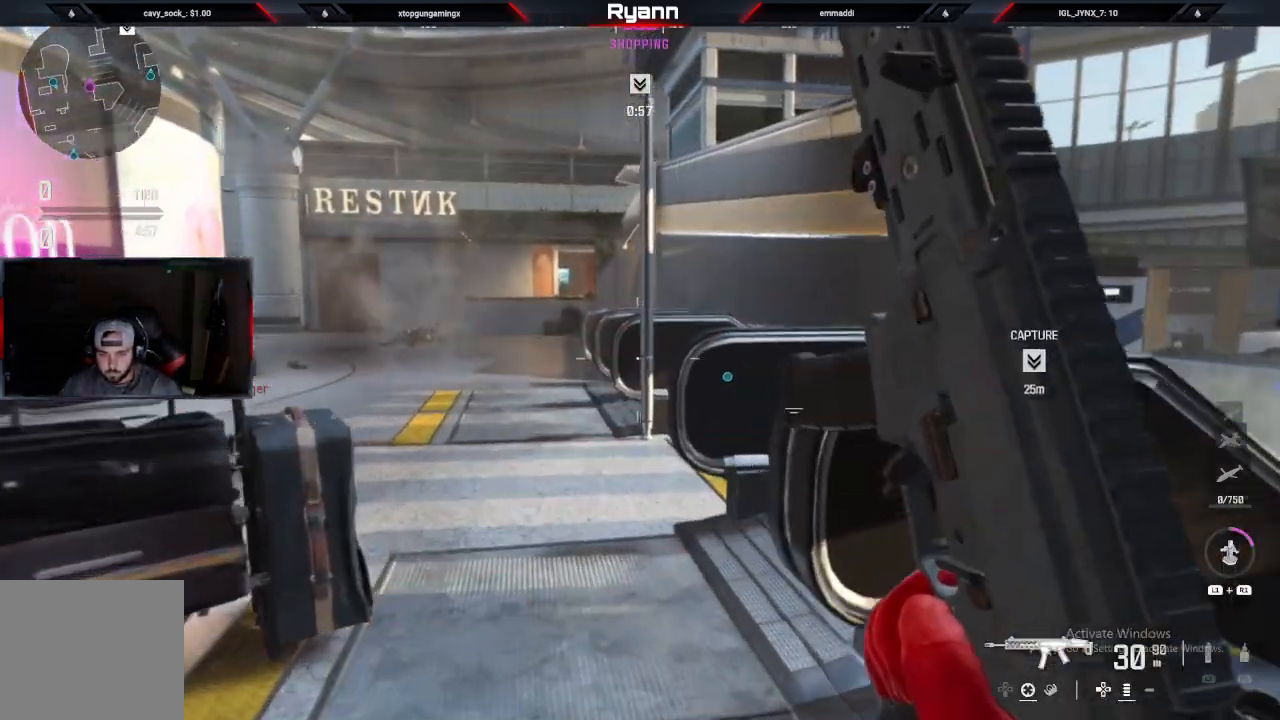
{"buttons": [], "left_stick": "up-left", "right_stick": "right", "events": [[167, "right_stick", "down-right"], [267, "left_stick", "up-left"], [417, "right_stick", "right"]]}
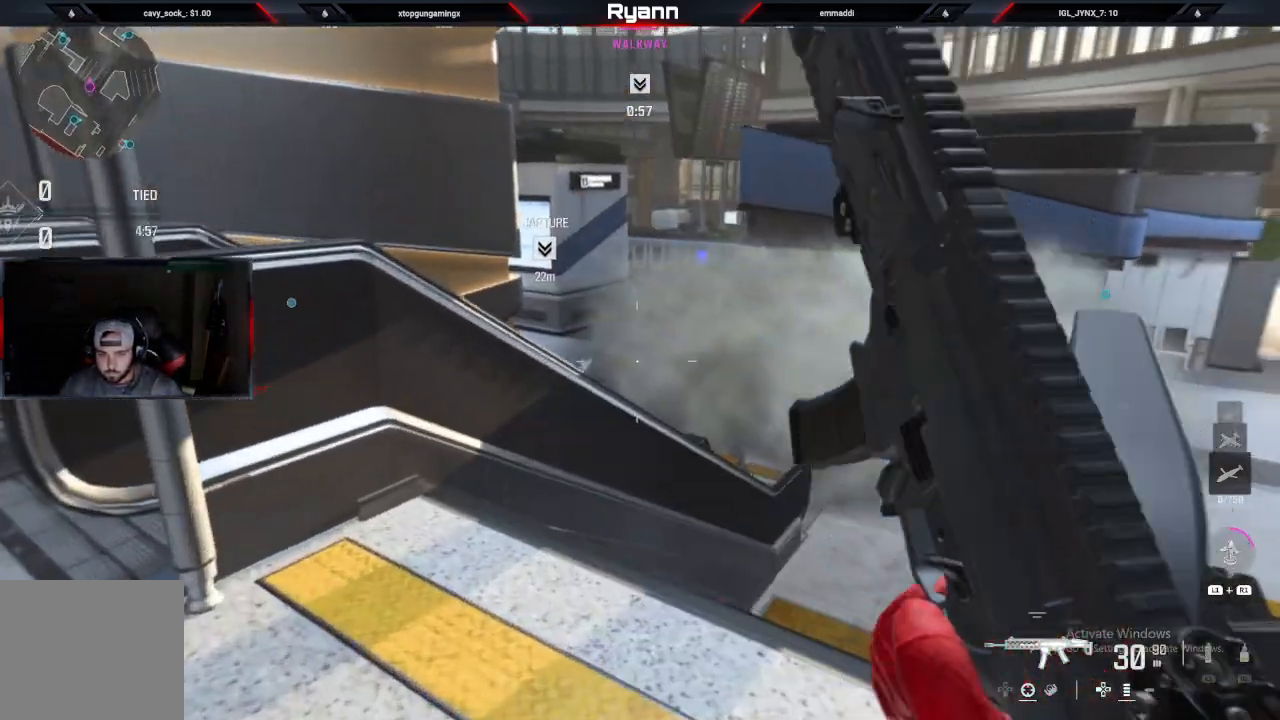
{"buttons": [], "left_stick": "up", "right_stick": "center", "events": [[217, "left_stick", "up"], [300, "right_stick", "center"]]}
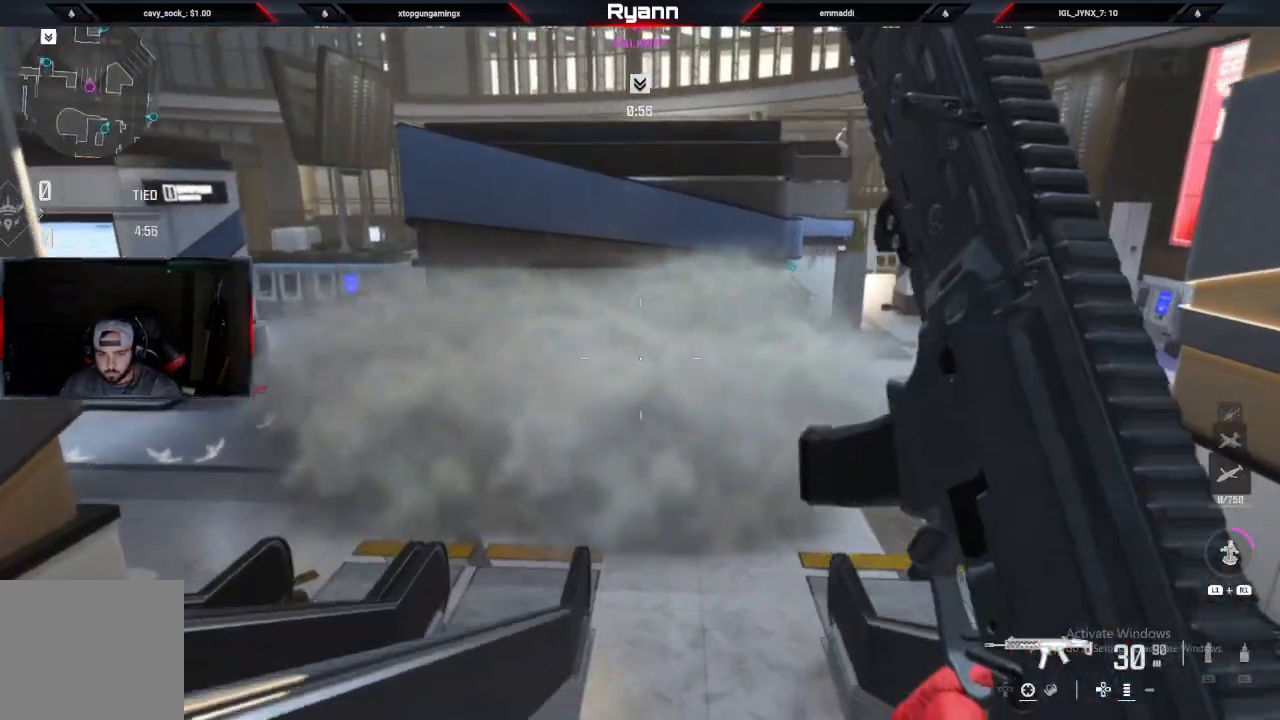
{"buttons": [], "left_stick": "up", "right_stick": "left", "events": [[50, "CROSS", "down"], [167, "CROSS", "up"], [183, "right_stick", "down-left"], [317, "right_stick", "left"]]}